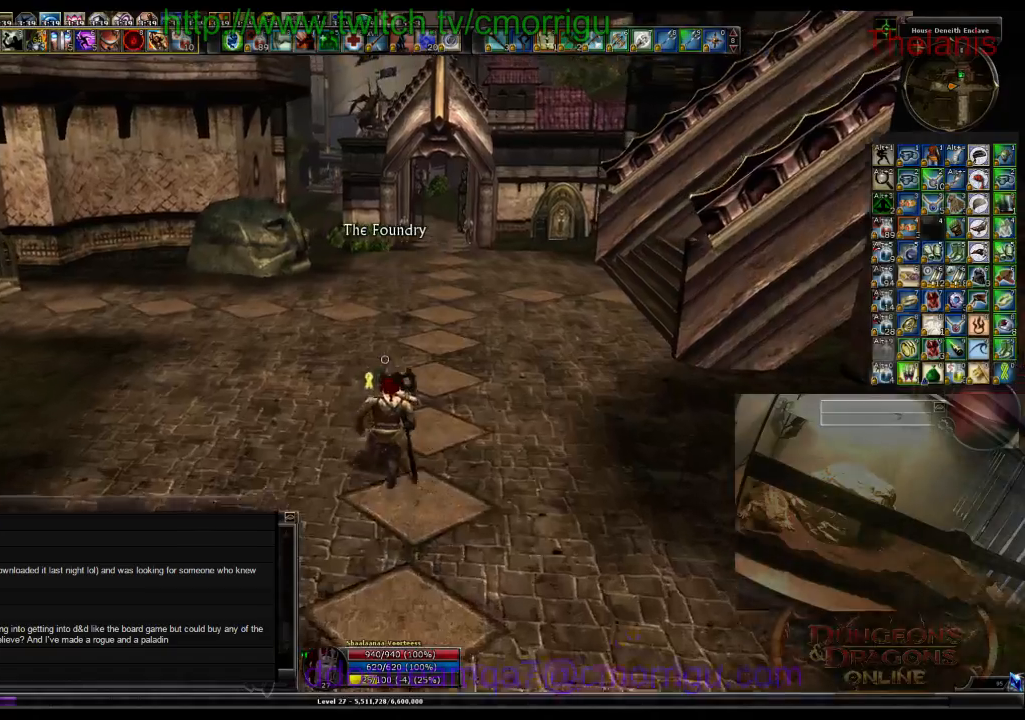
Gameplay with keyboard; each line is a JSON object with the keys held at the frame after it. "events" lists presses ("down") and releases ("up") of ".", "/", "0", "1", "2", "3", "4", "5", "6", "7", "8", "9", "a", "b", "backslash", "backspace", "c", "caps_lock", "comma", "ctrl_l", "ctrl_r", "d", "e", "equals", "escape", "f", "f1", "f10", "f11", "f12", "f2", "f3", "f4", "f5", "f6", "f7", "f8", "f9", "g", "h", "i", "j", "k", "l", "lbracket", "m", "minus", "n", "o", "p", "q", "quote", "r", "rbracket", "return", "s", "semicolon", "shift_l", "shift_r", "space", "t", "tab", "tilde", "u", "v", "w", "x", "y" and "z" between this image and that frame as [ms after this image, input, new state], when the widget could be followed in between. No other keys are recorded. Mouse input is not recorded.
{"keys": ["w"], "events": []}
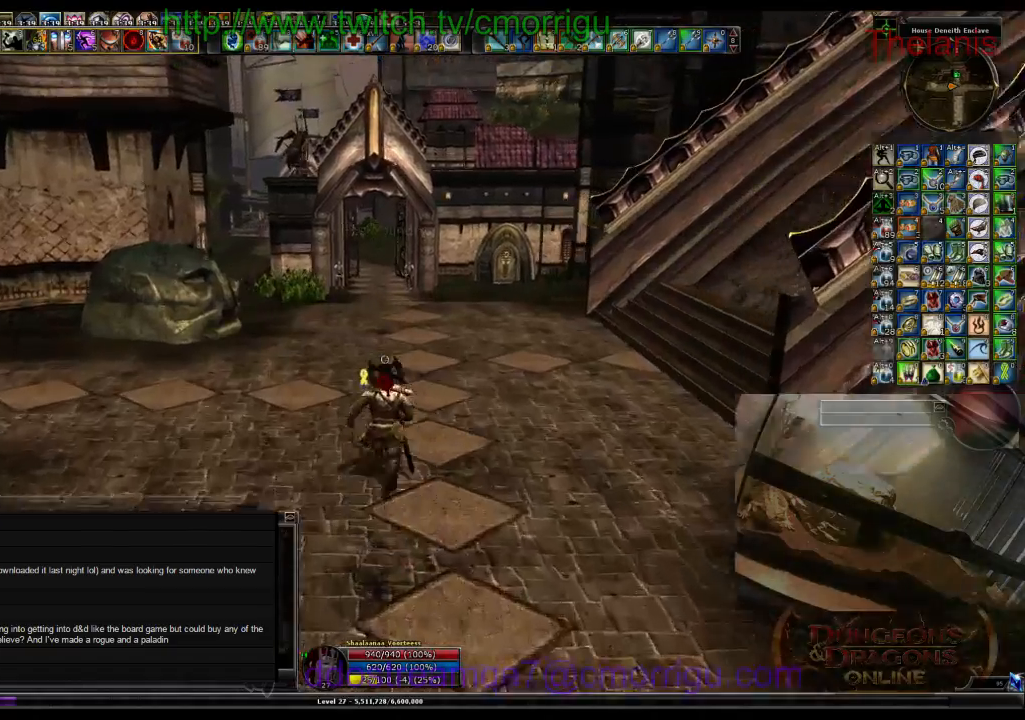
{"keys": ["w"], "events": [[167, "space", "down"], [300, "space", "up"]]}
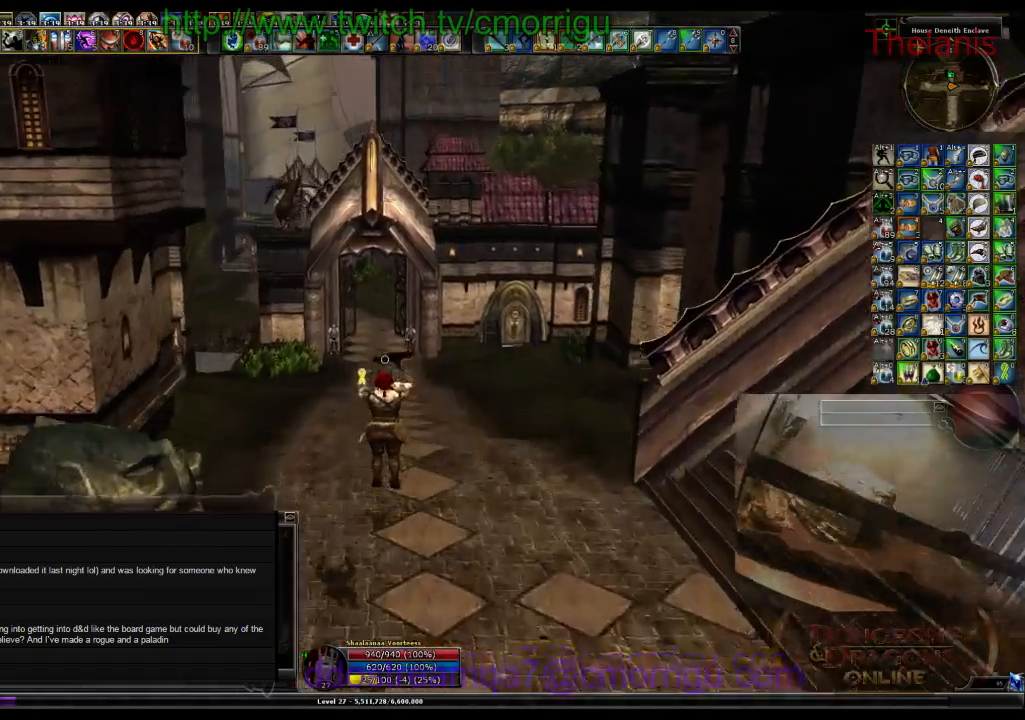
{"keys": ["w"], "events": []}
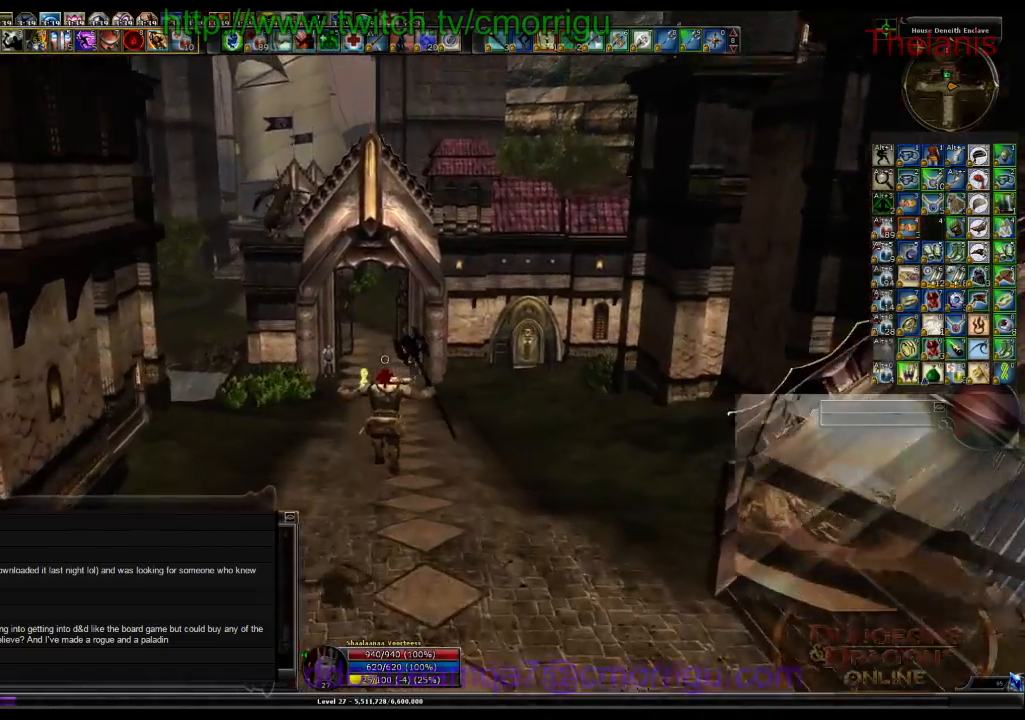
{"keys": ["w"], "events": []}
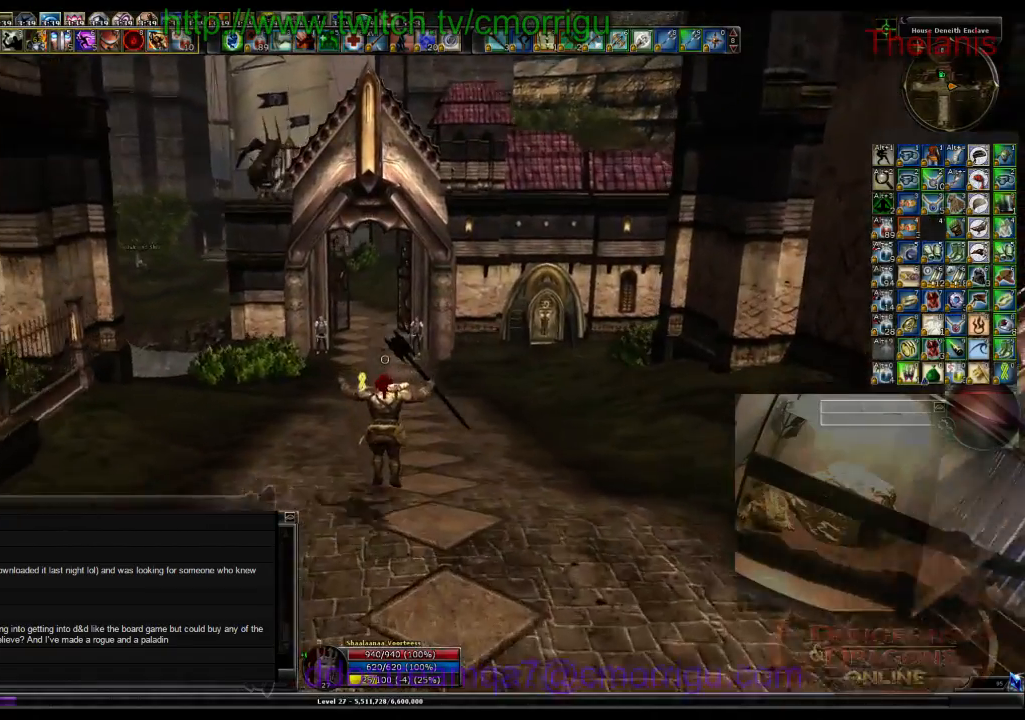
{"keys": ["w"], "events": []}
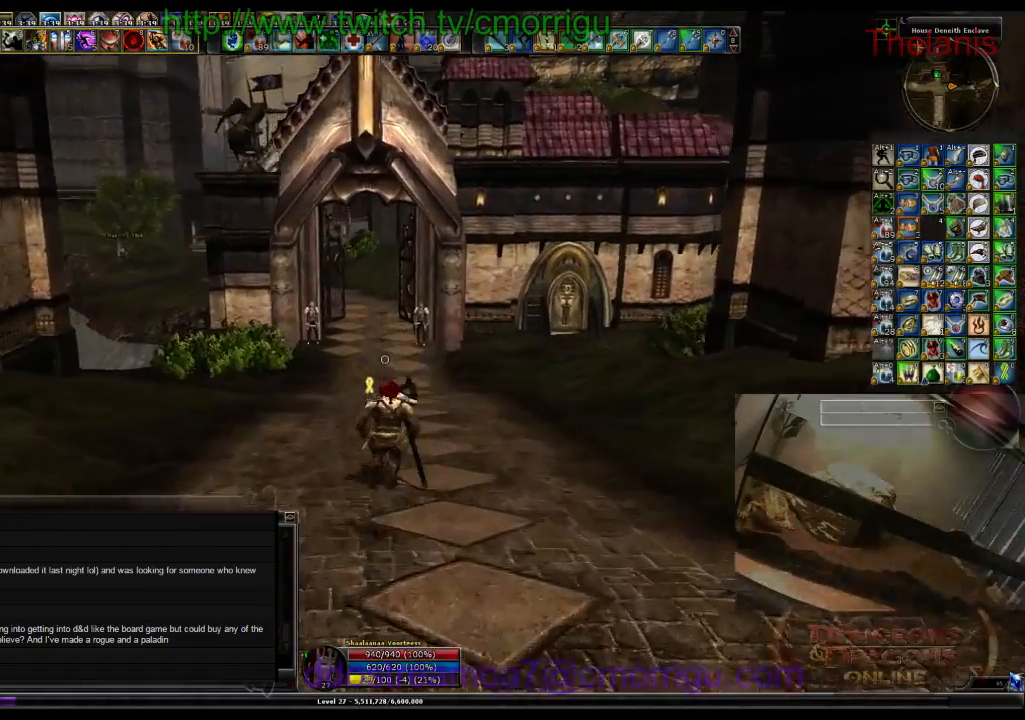
{"keys": ["w"], "events": []}
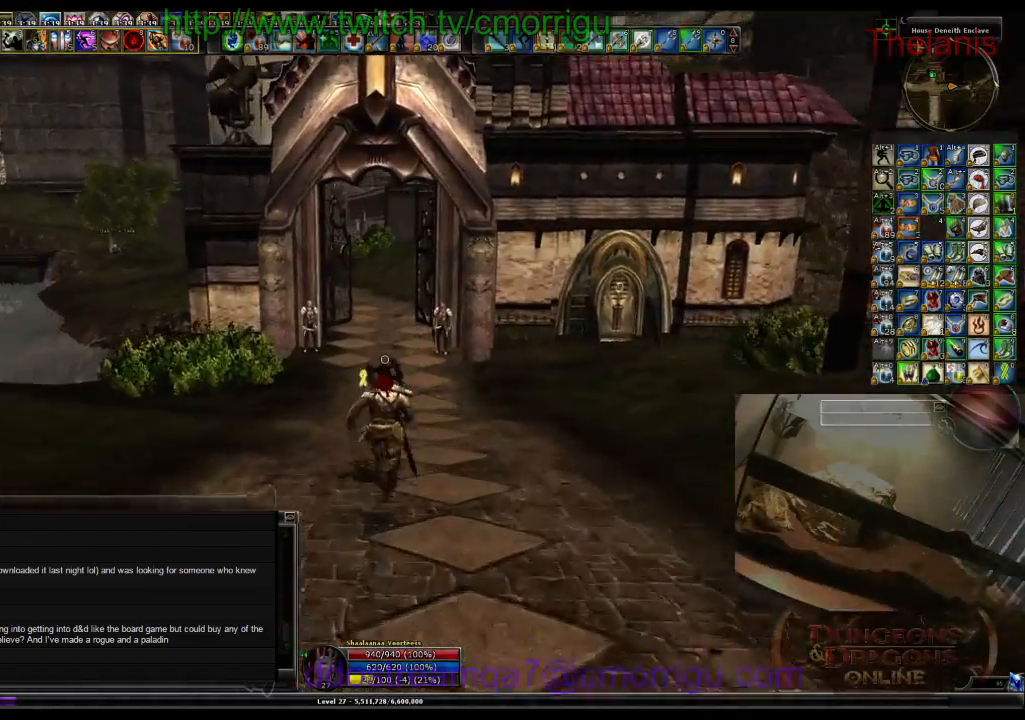
{"keys": ["w"], "events": []}
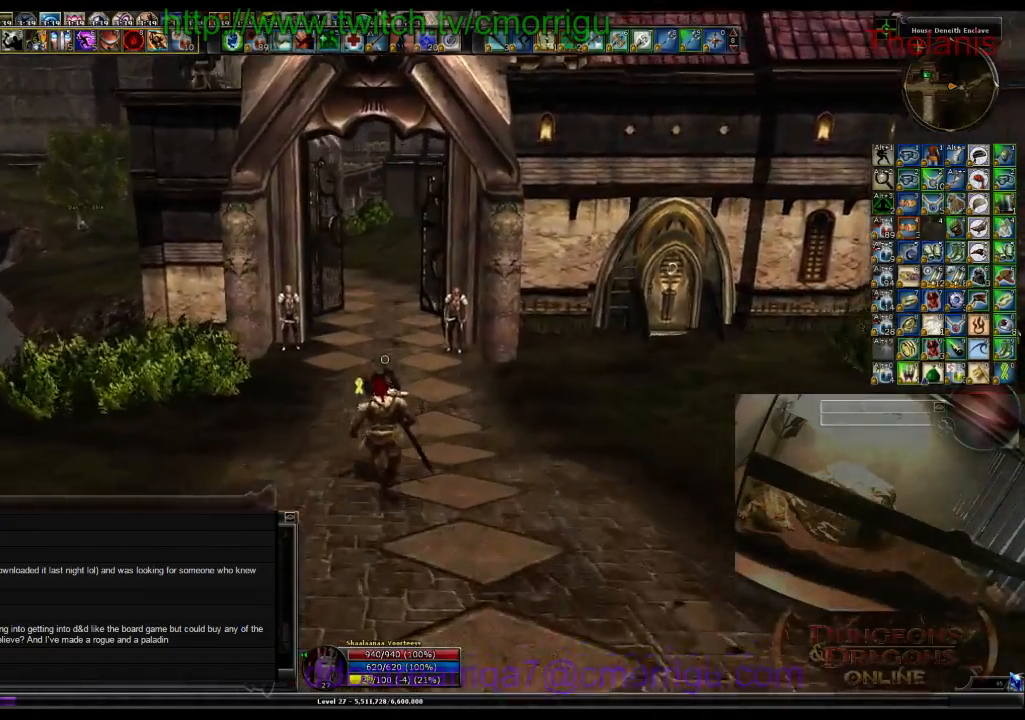
{"keys": ["w"], "events": []}
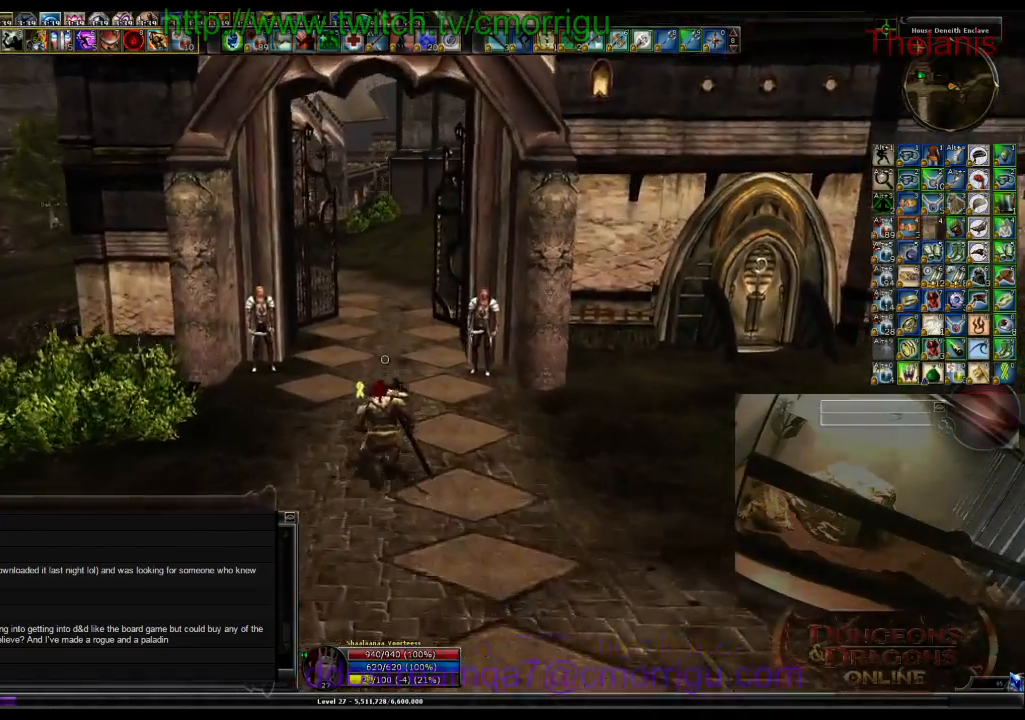
{"keys": ["w"], "events": []}
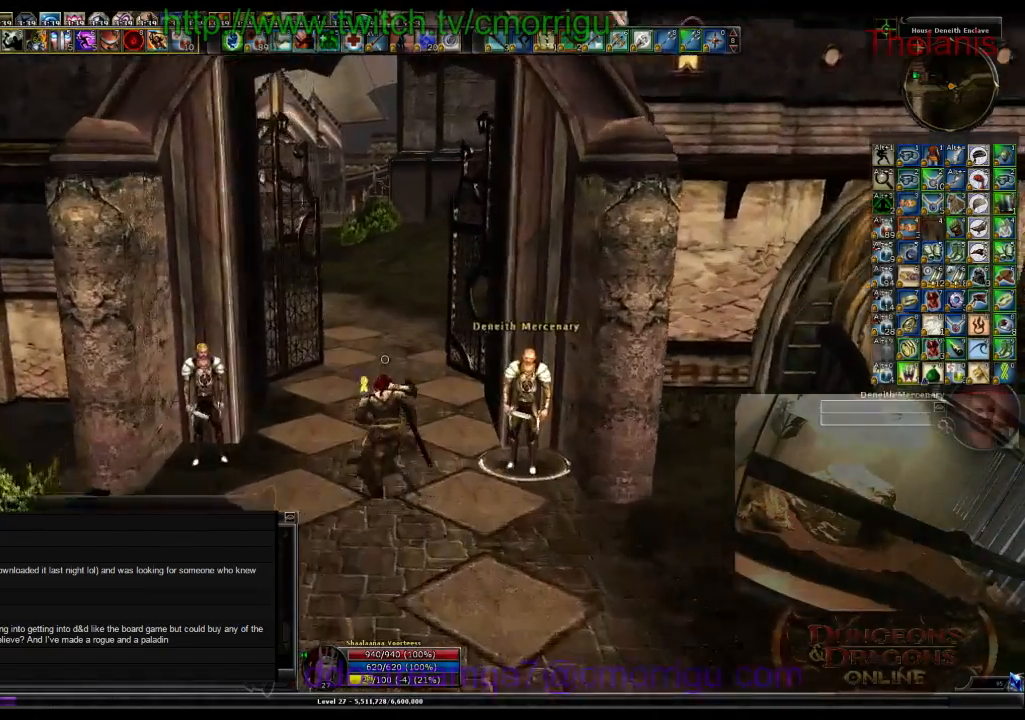
{"keys": ["w"], "events": []}
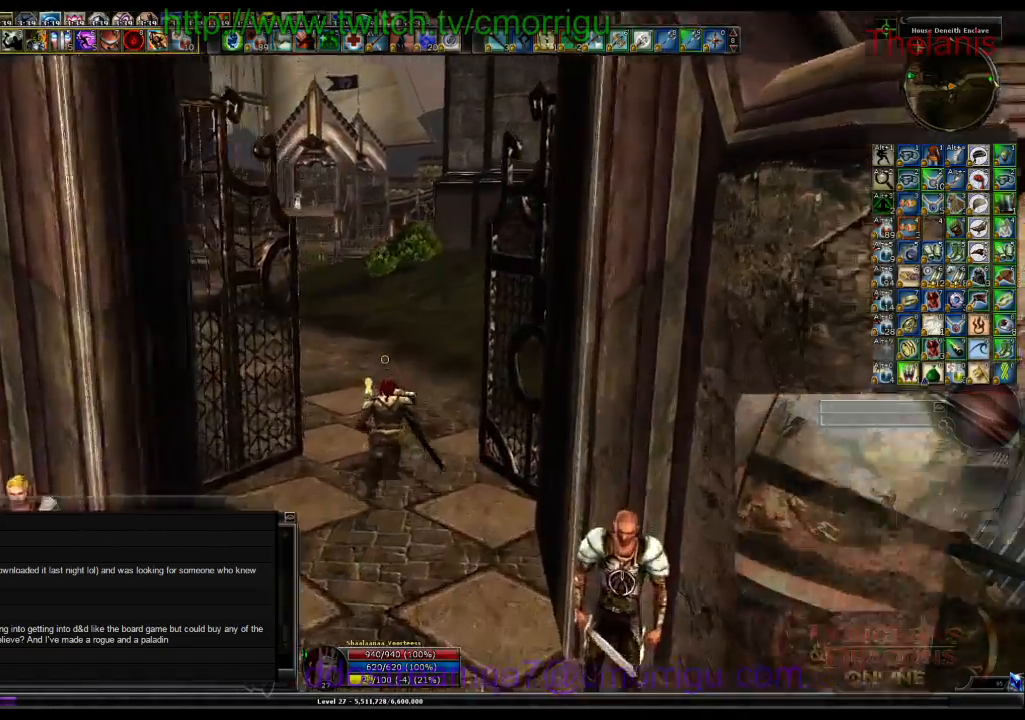
{"keys": ["w"], "events": []}
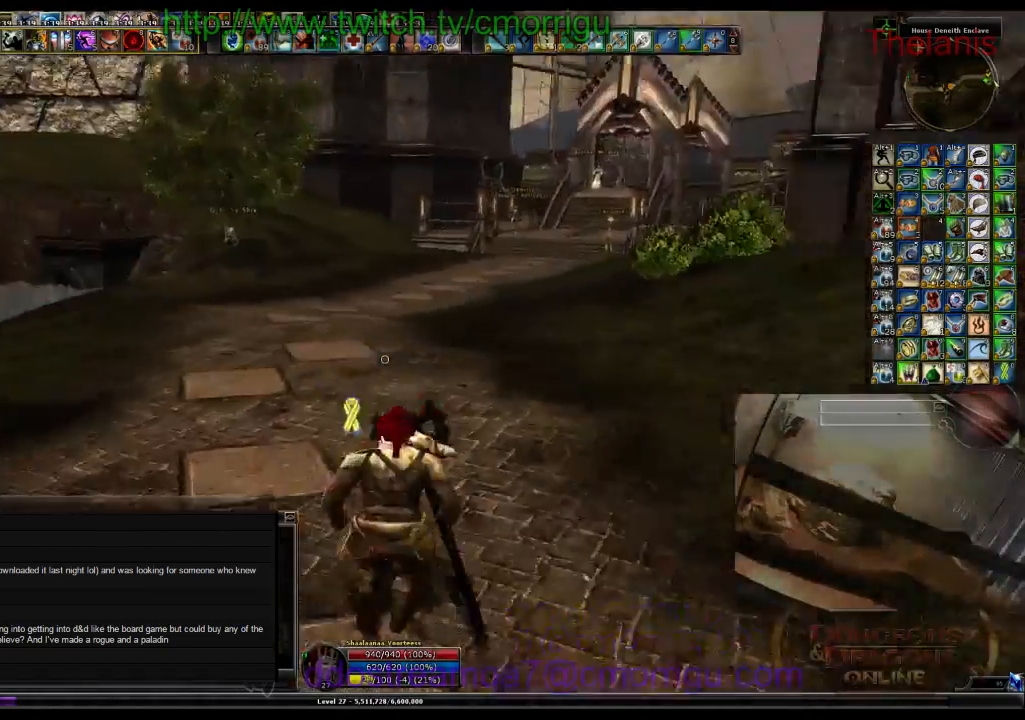
{"keys": ["w"], "events": []}
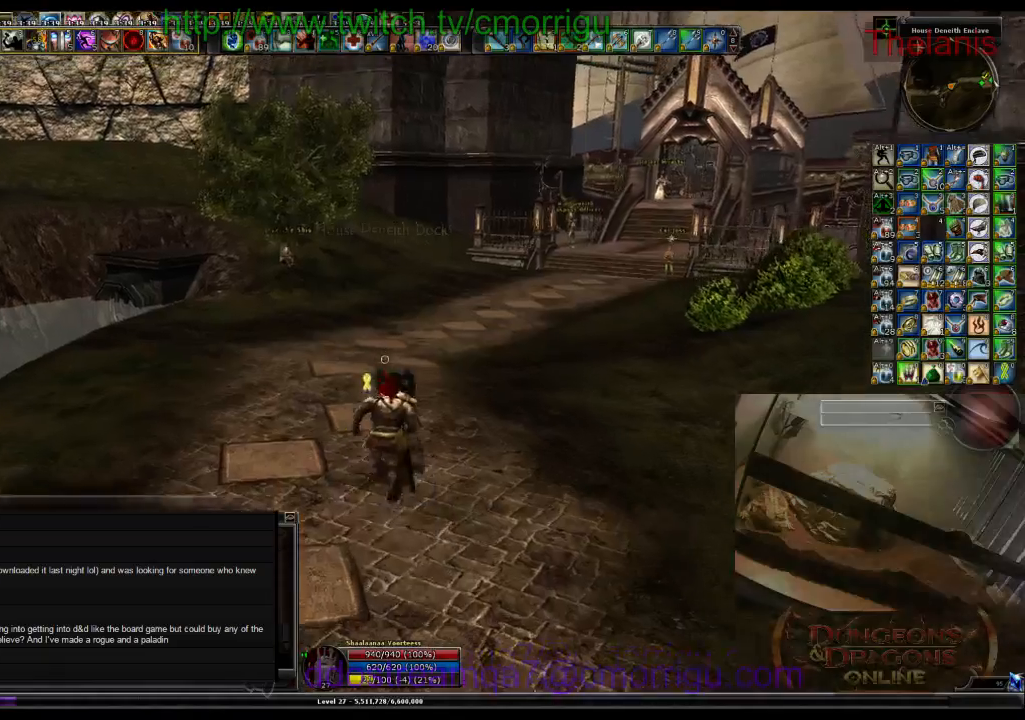
{"keys": ["w"], "events": []}
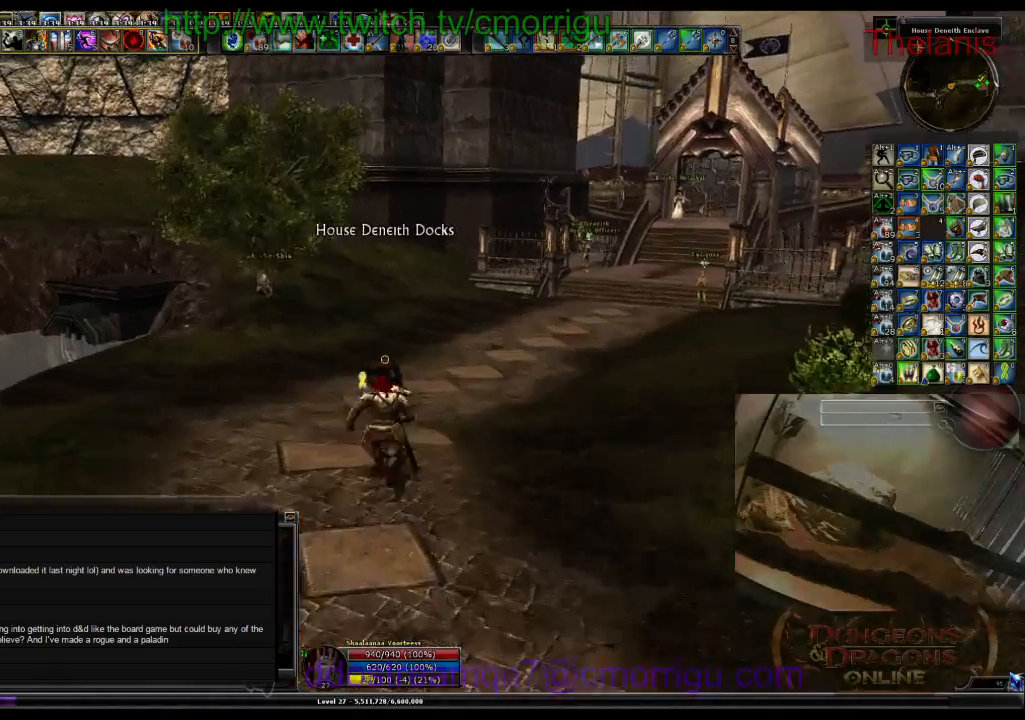
{"keys": ["w"], "events": []}
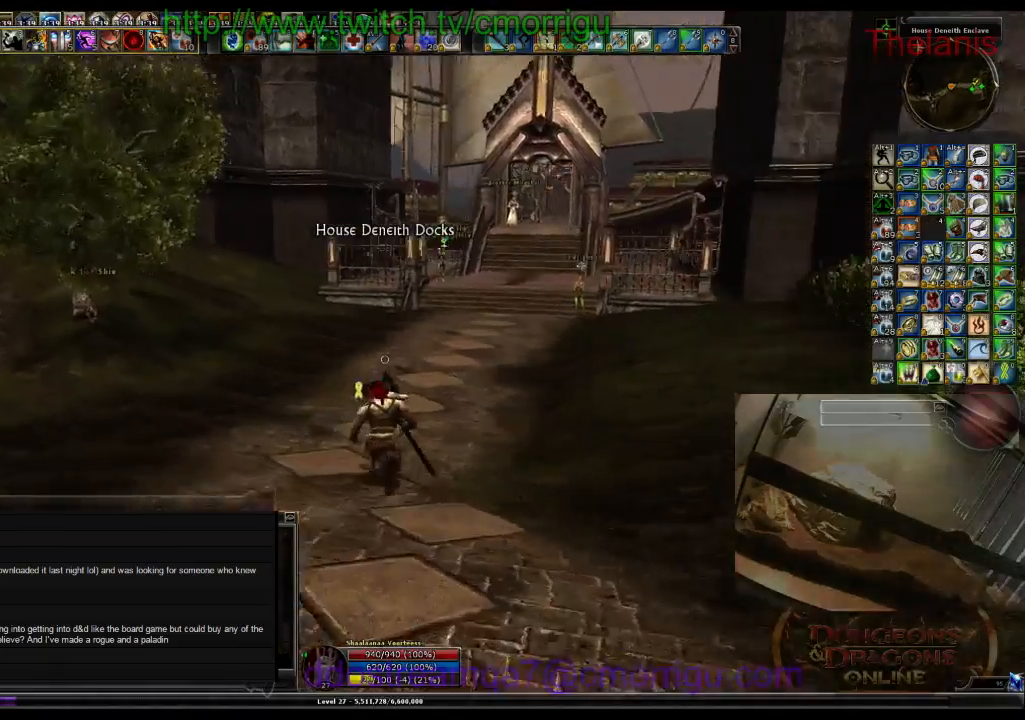
{"keys": ["d", "w"], "events": [[300, "d", "down"]]}
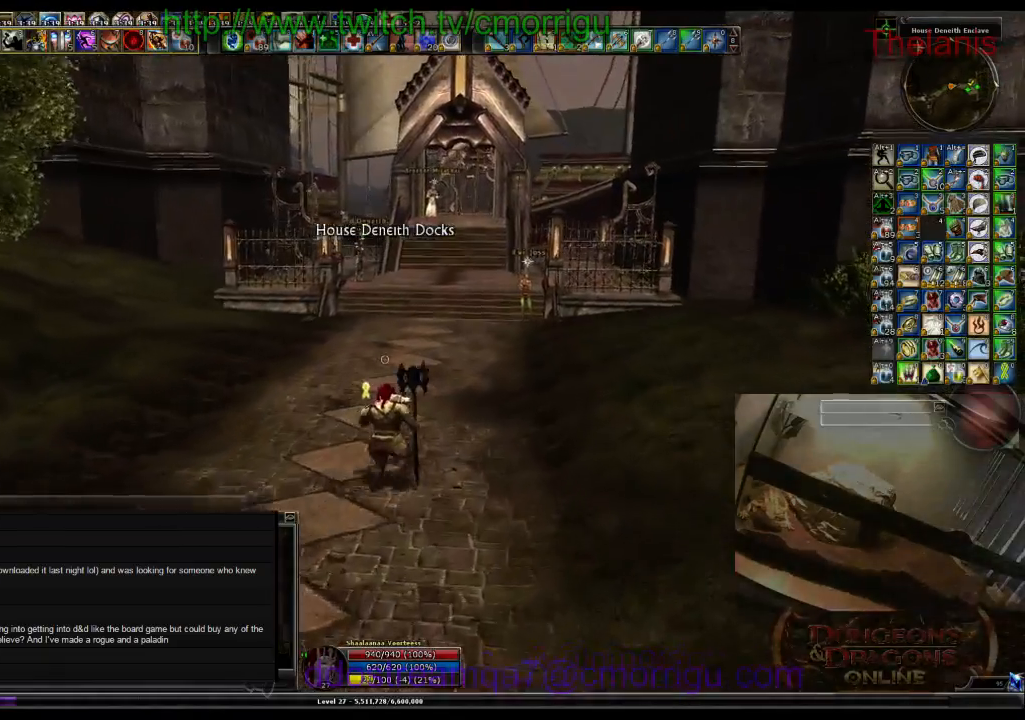
{"keys": ["w"], "events": [[100, "d", "up"]]}
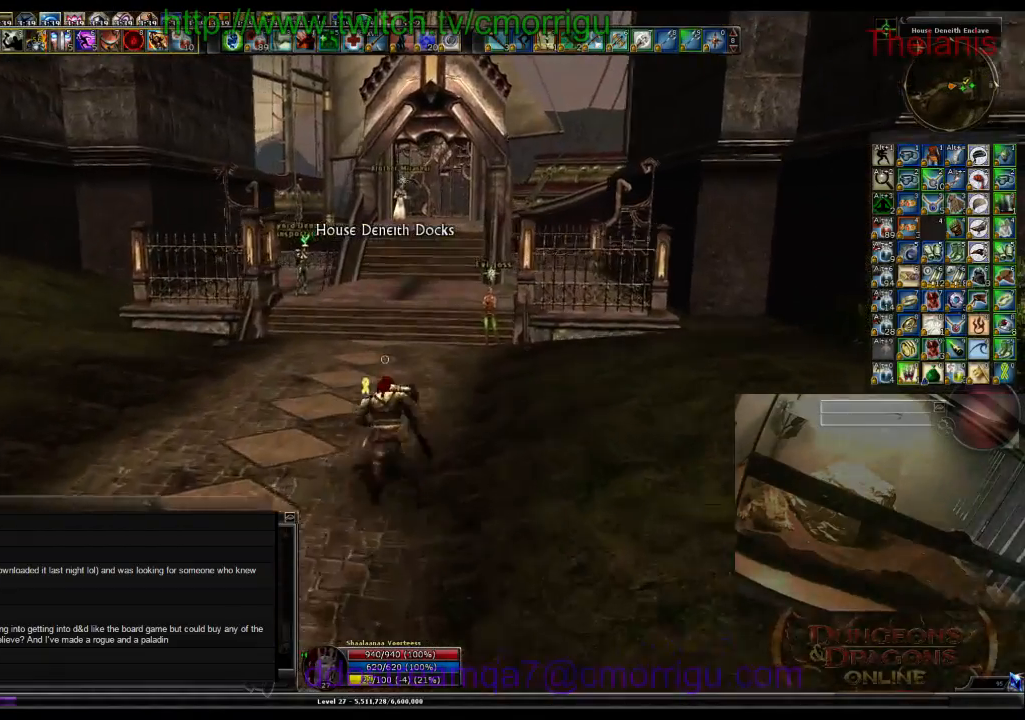
{"keys": ["w"], "events": [[200, "space", "down"], [400, "space", "up"]]}
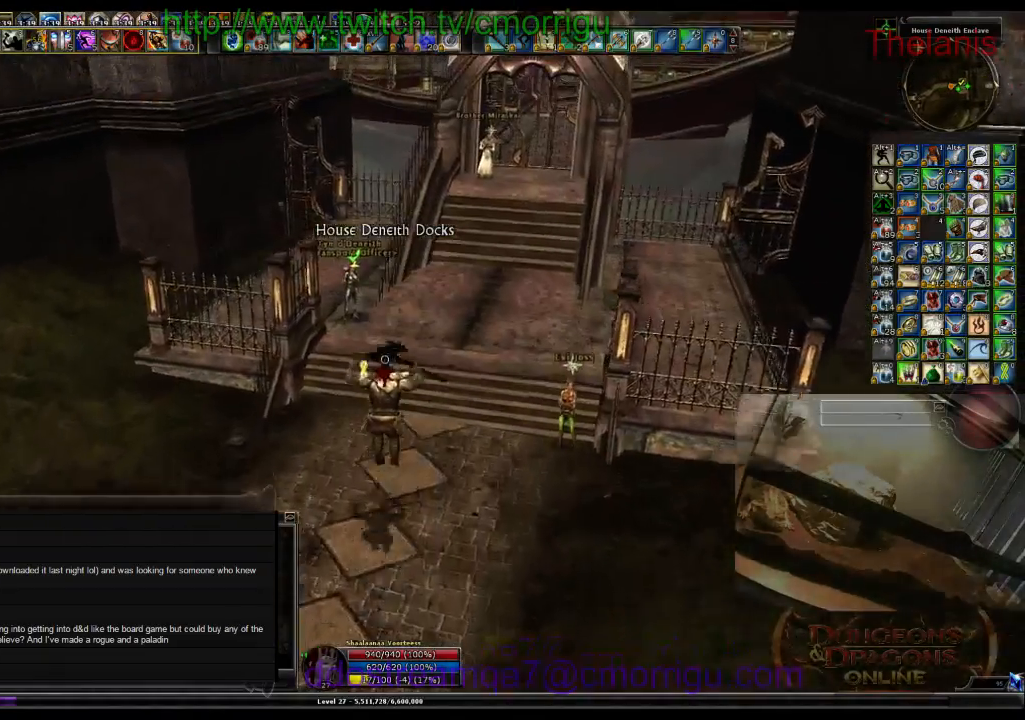
{"keys": ["w"], "events": []}
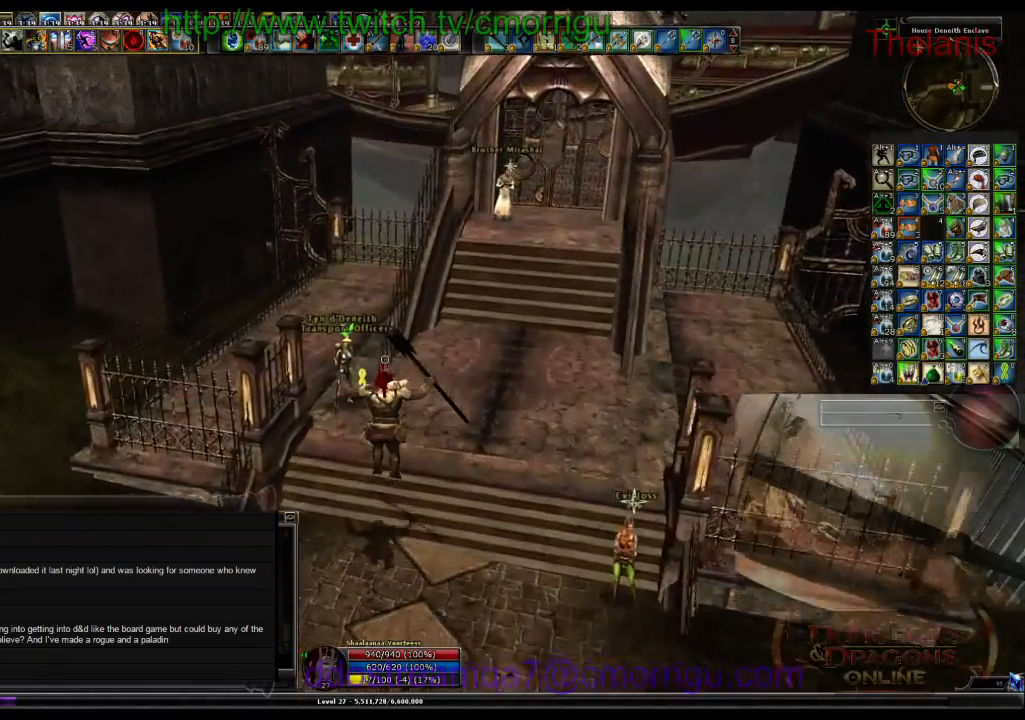
{"keys": [], "events": [[467, "w", "up"]]}